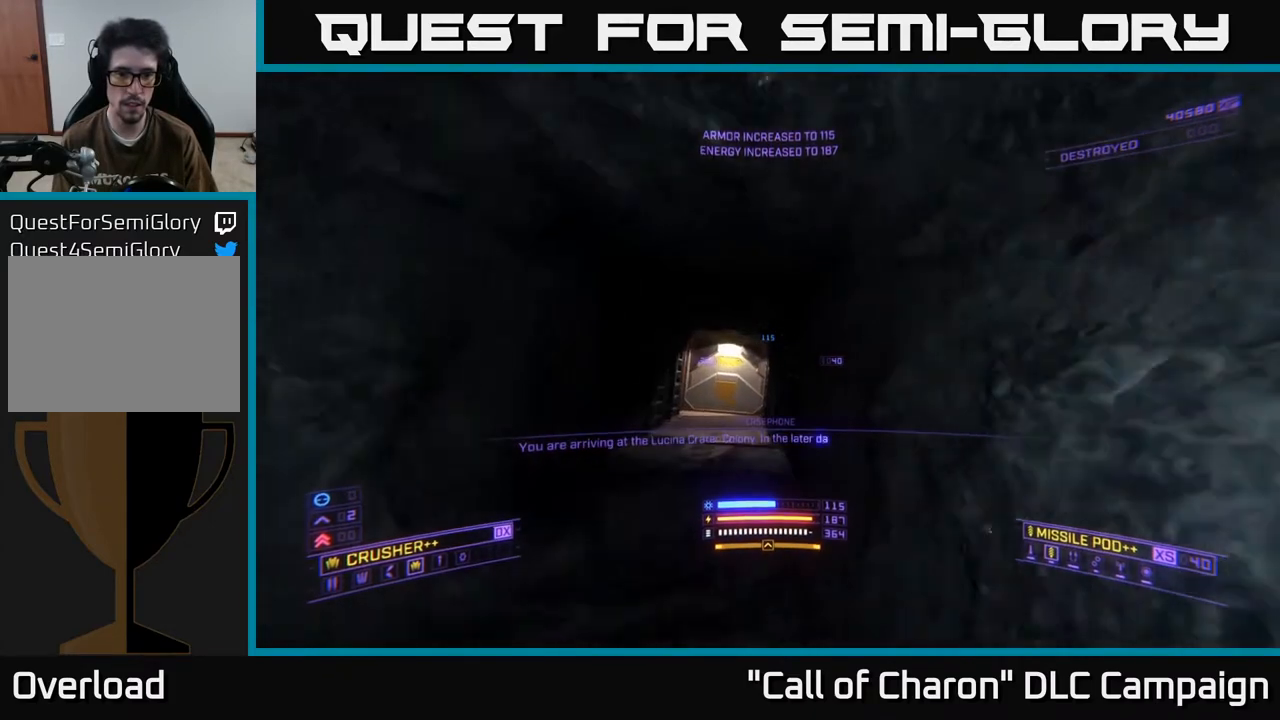
Gameplay with a controller (Xbox layout); each line is a JSON object with the inputs held at the frame after it. "events" lists button and stick changes between this image and that frame as [ms after this image, input, new state], when the widget could be followed in between.
{"buttons": [], "left_stick": "up", "right_stick": "center", "events": [[283, "L1", "up"]]}
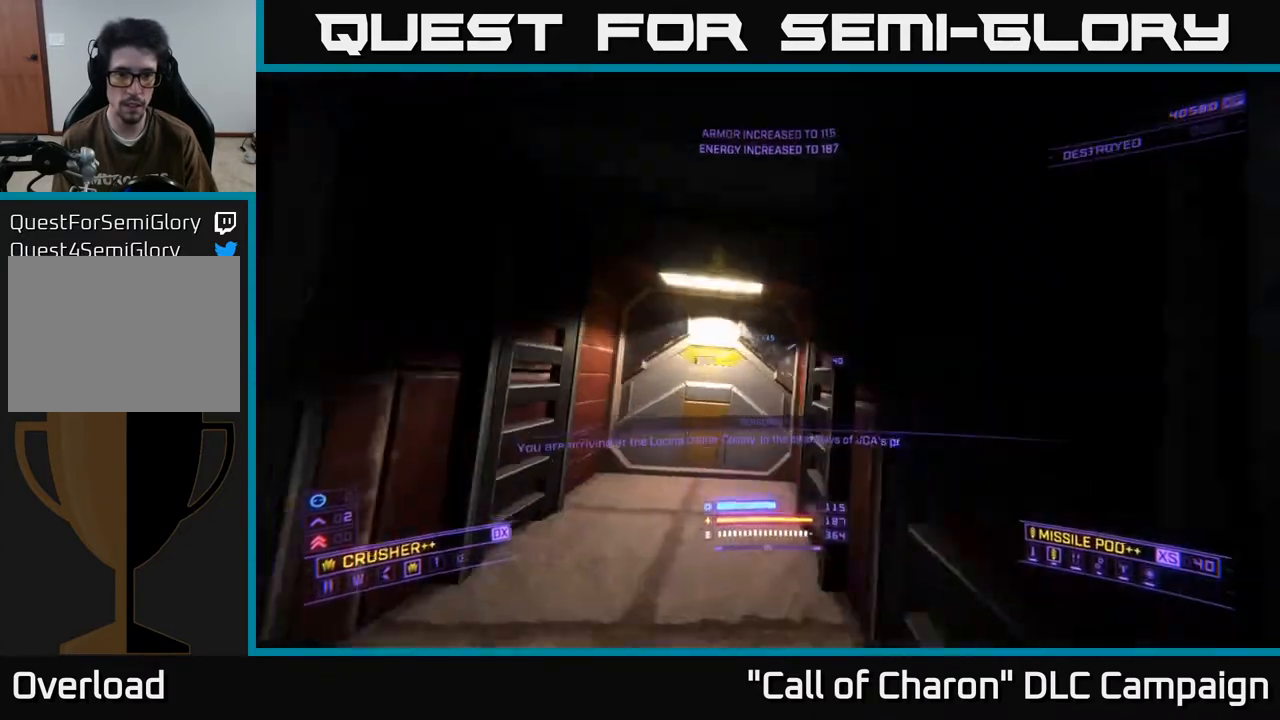
{"buttons": [], "left_stick": "up-right", "right_stick": "center", "events": [[417, "left_stick", "up-right"]]}
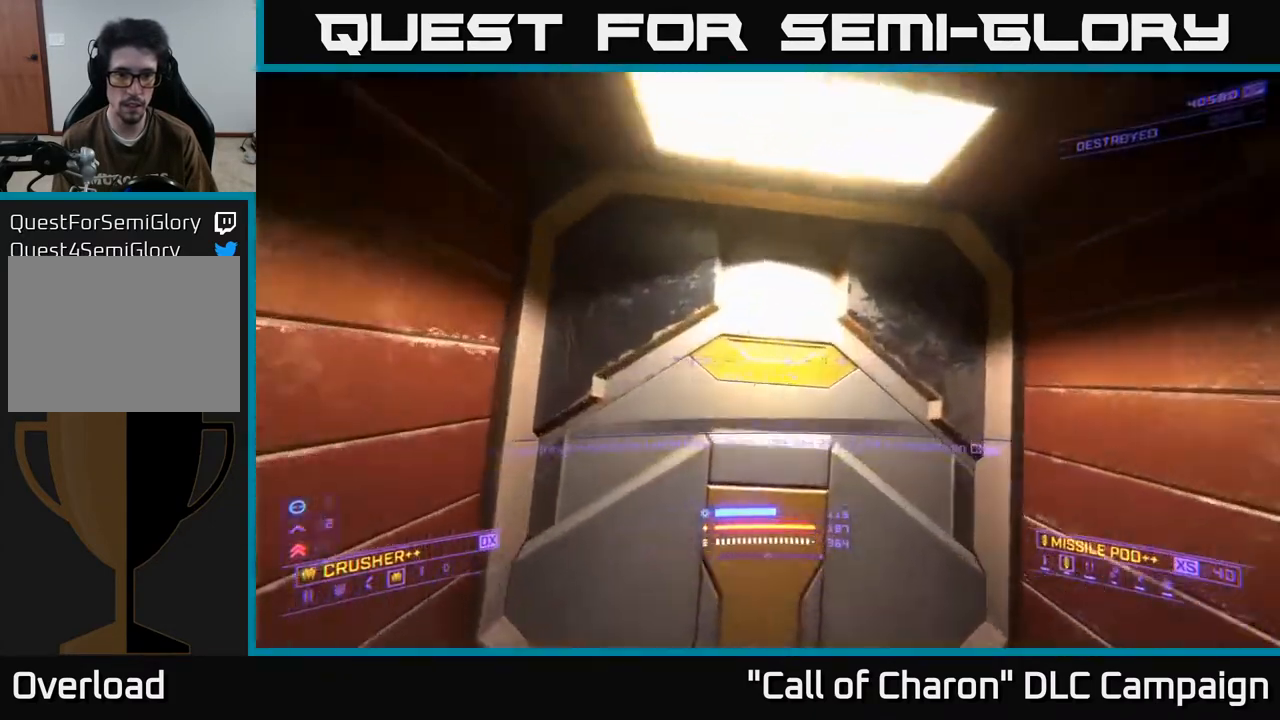
{"buttons": [], "left_stick": "left", "right_stick": "left", "events": [[50, "left_stick", "center"], [67, "right_stick", "left"], [100, "left_stick", "down"], [383, "left_stick", "down-left"], [500, "left_stick", "left"]]}
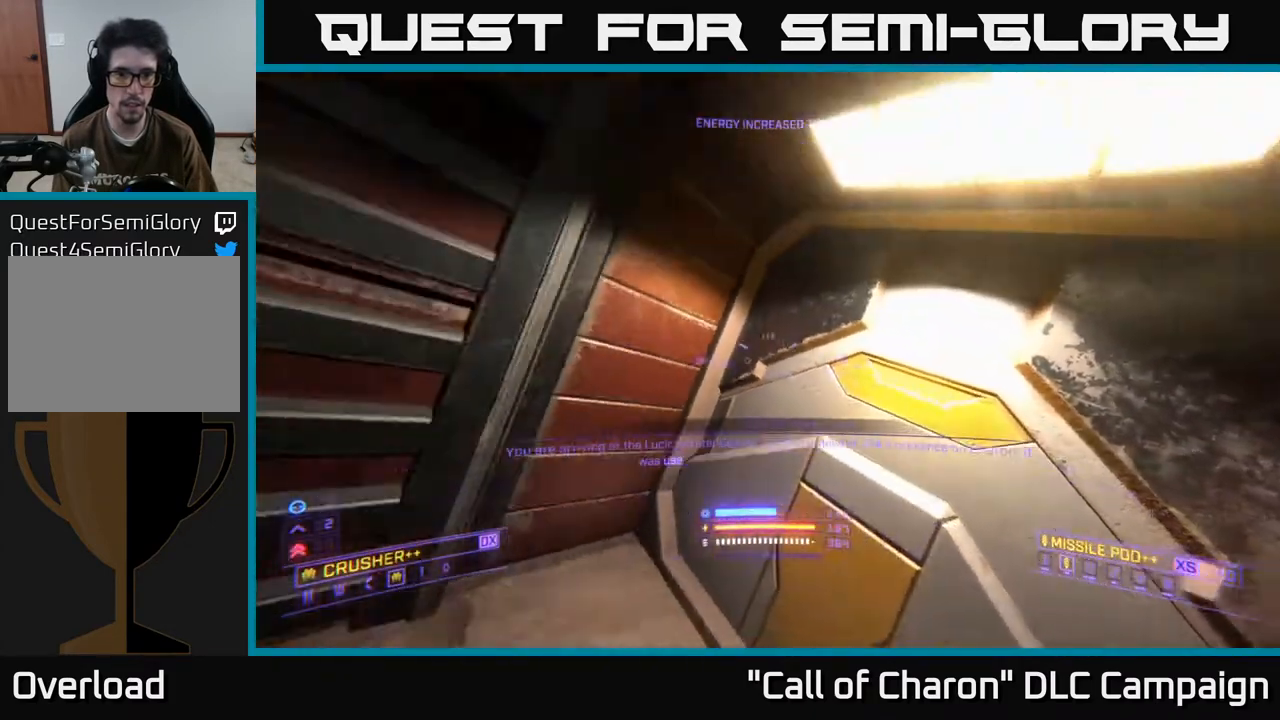
{"buttons": [], "left_stick": "up-left", "right_stick": "left", "events": [[300, "left_stick", "up-left"]]}
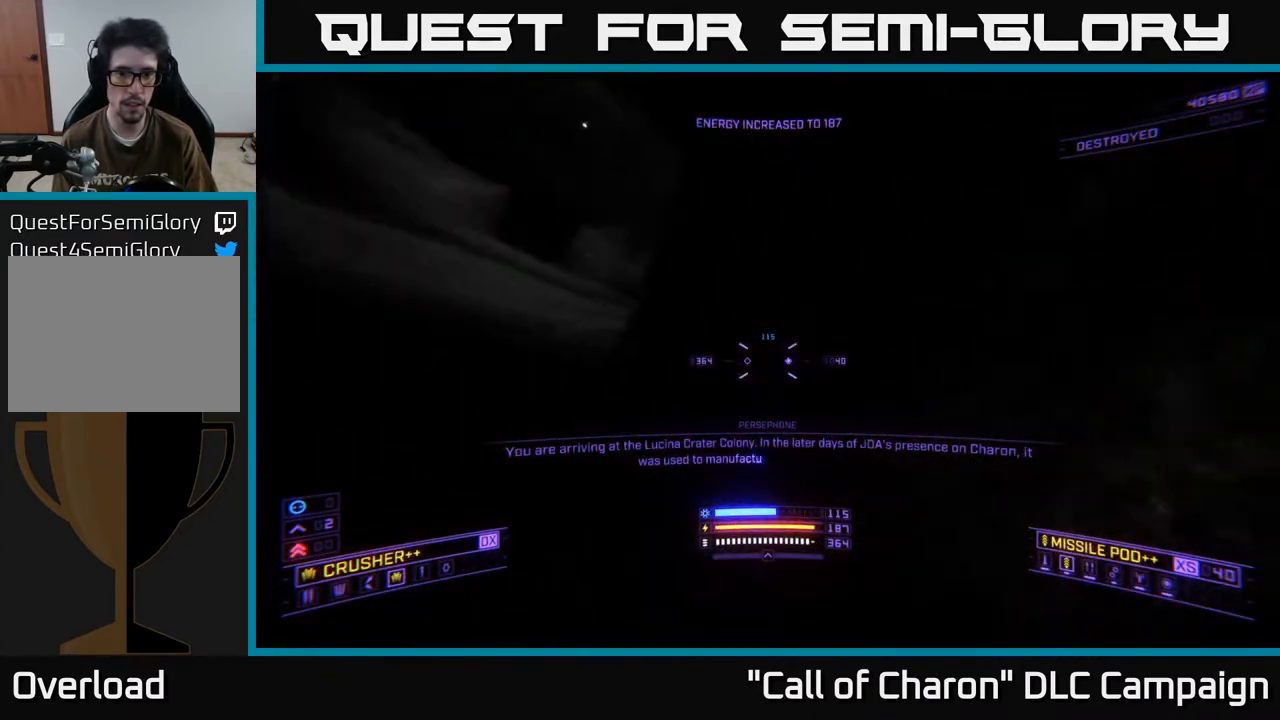
{"buttons": ["L1"], "left_stick": "up", "right_stick": "center", "events": [[83, "left_stick", "up"], [83, "right_stick", "center"], [183, "L1", "down"]]}
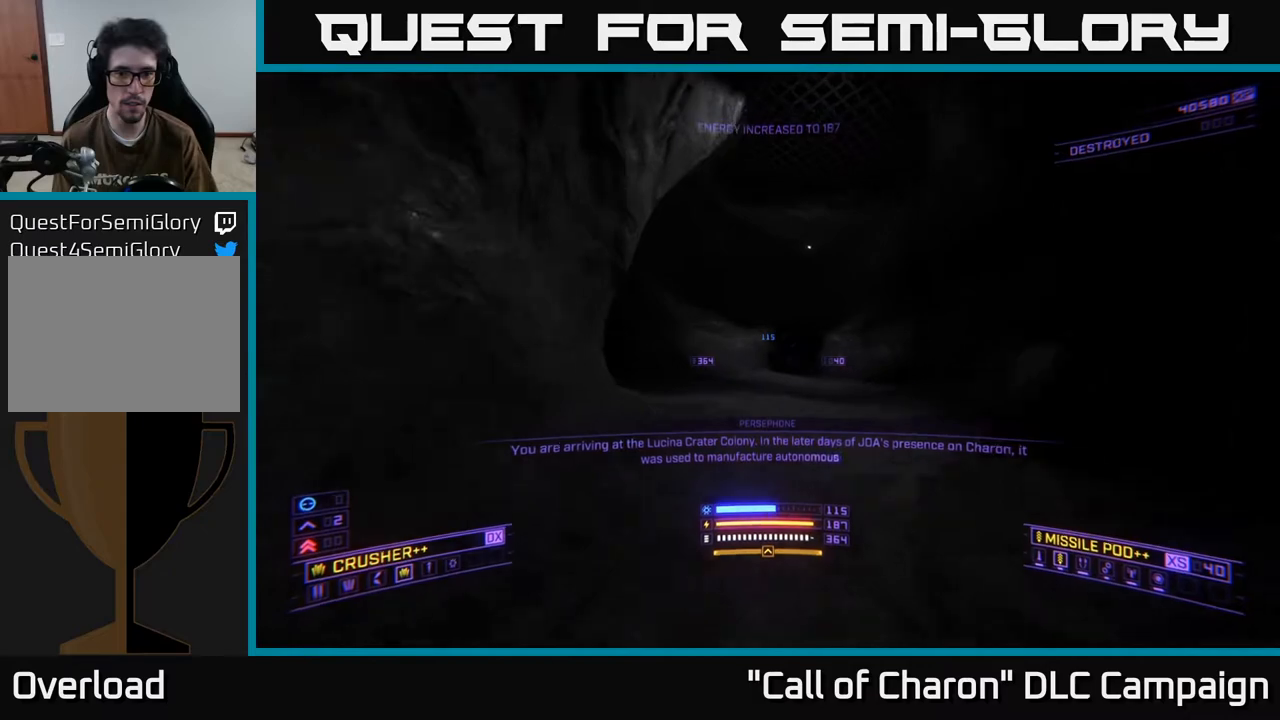
{"buttons": ["L1"], "left_stick": "up", "right_stick": "center", "events": [[33, "X", "down"], [167, "X", "up"], [217, "right_stick", "up-right"], [417, "right_stick", "center"]]}
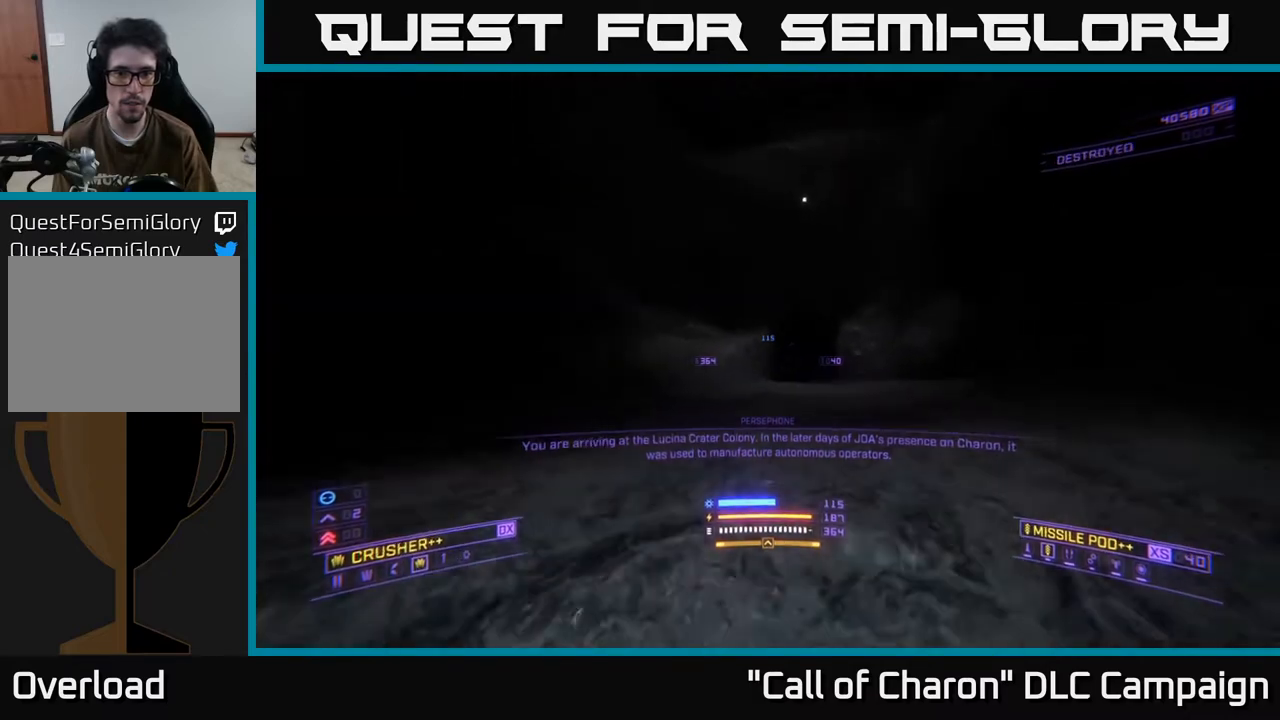
{"buttons": [], "left_stick": "up", "right_stick": "down-right", "events": [[117, "L1", "up"], [417, "right_stick", "down-right"]]}
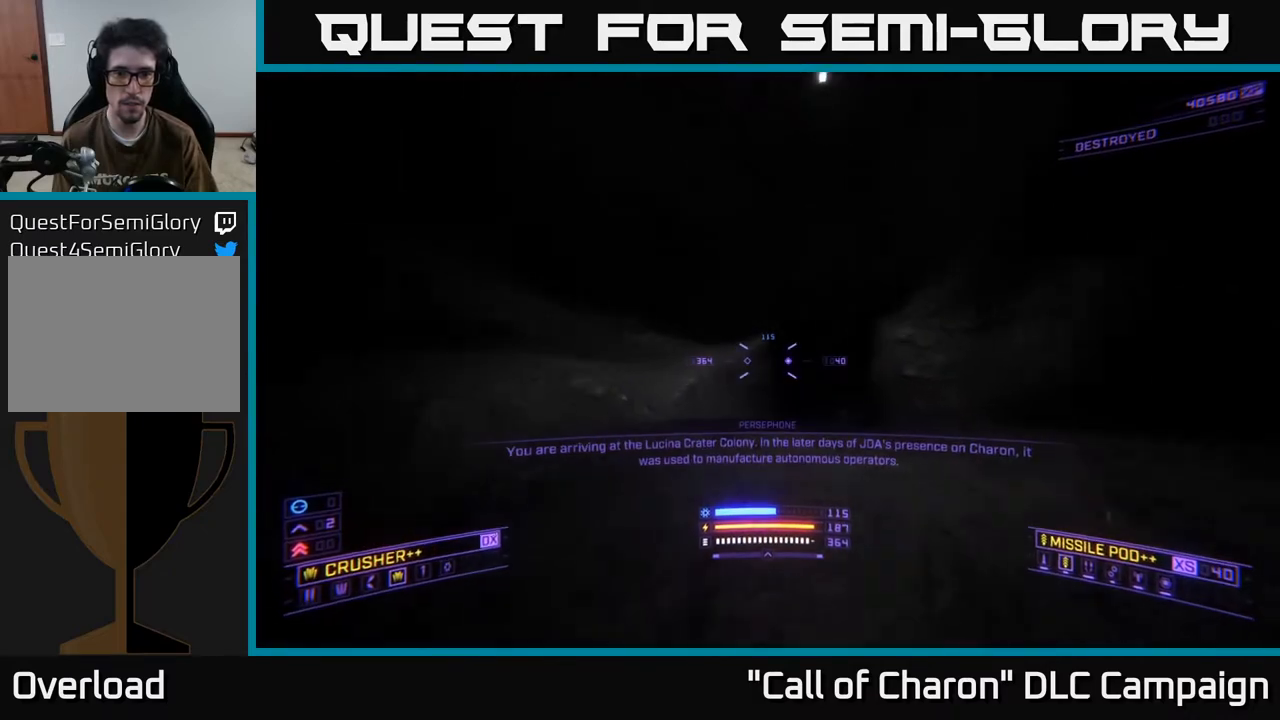
{"buttons": [], "left_stick": "up", "right_stick": "center", "events": [[167, "left_stick", "up-right"], [217, "right_stick", "right"], [333, "right_stick", "down-right"], [450, "left_stick", "up"], [483, "right_stick", "center"]]}
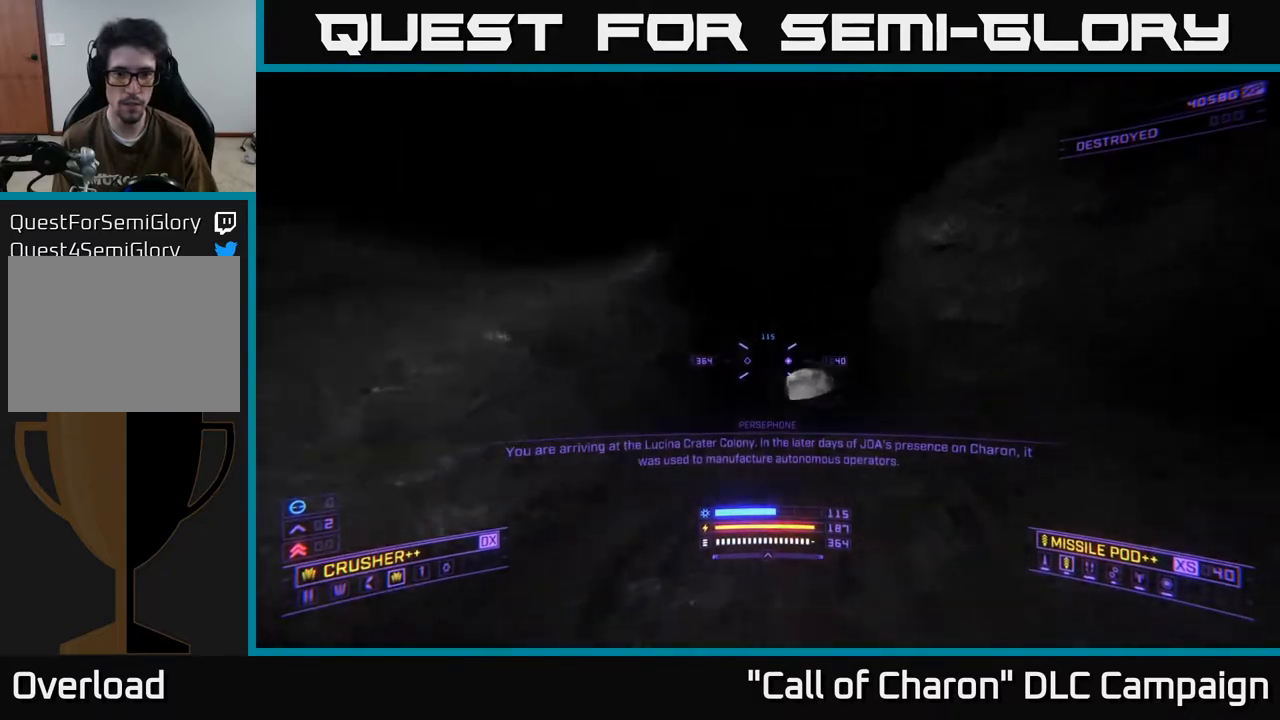
{"buttons": [], "left_stick": "up", "right_stick": "center", "events": [[317, "right_stick", "down"], [483, "right_stick", "center"]]}
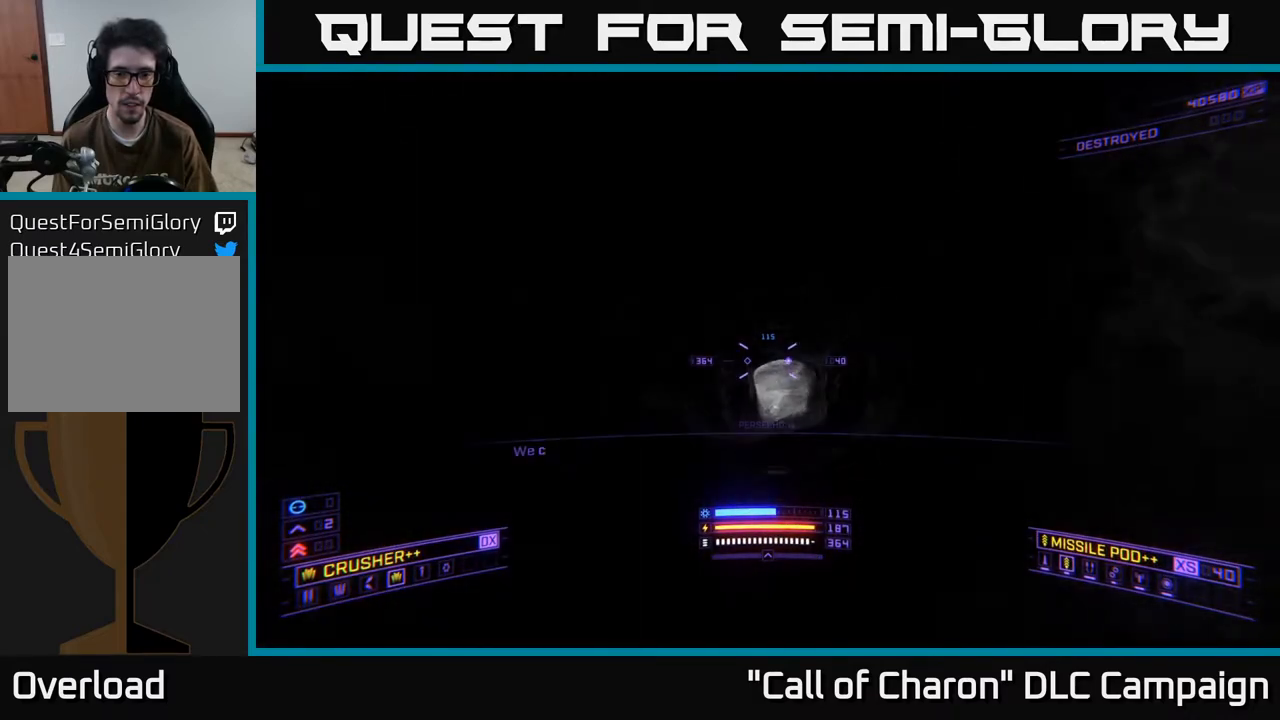
{"buttons": ["X"], "left_stick": "up", "right_stick": "center", "events": [[467, "X", "down"]]}
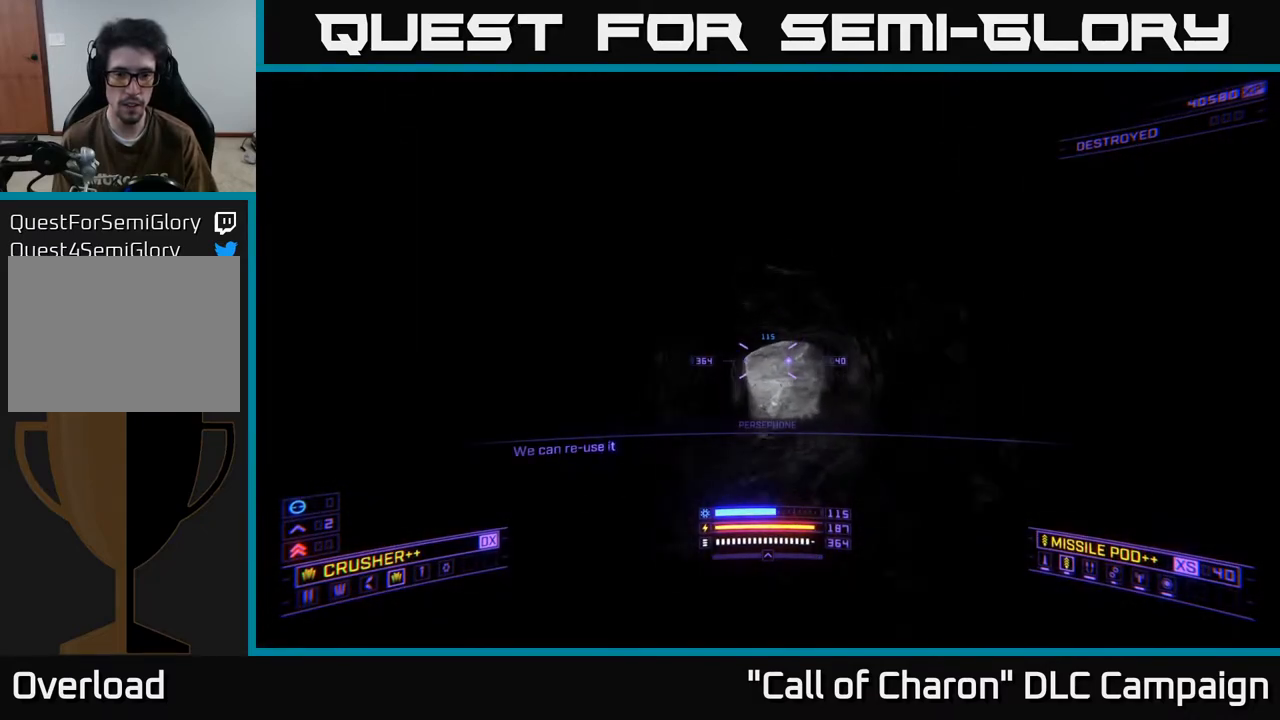
{"buttons": ["X"], "left_stick": "up", "right_stick": "up", "events": [[233, "X", "up"], [317, "right_stick", "up-right"], [367, "right_stick", "up"], [483, "X", "down"]]}
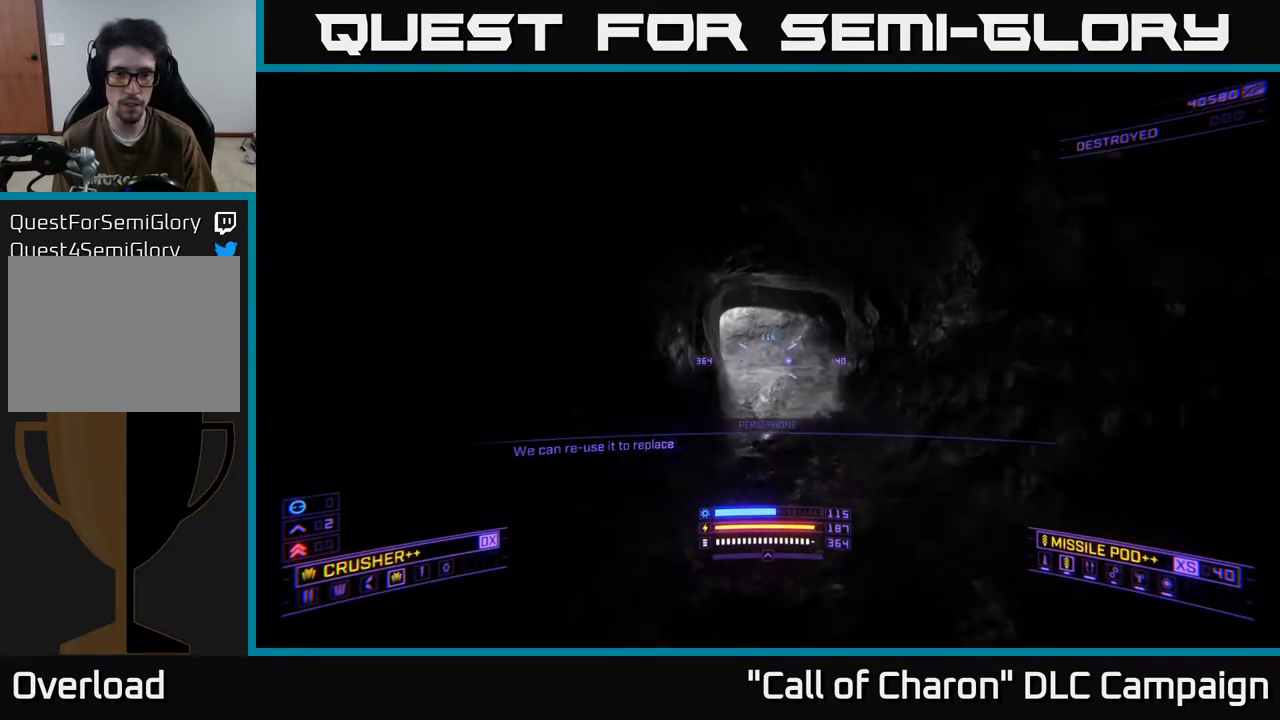
{"buttons": [], "left_stick": "up", "right_stick": "up-right", "events": [[117, "X", "up"], [217, "right_stick", "up-left"], [400, "right_stick", "center"], [467, "right_stick", "up-right"]]}
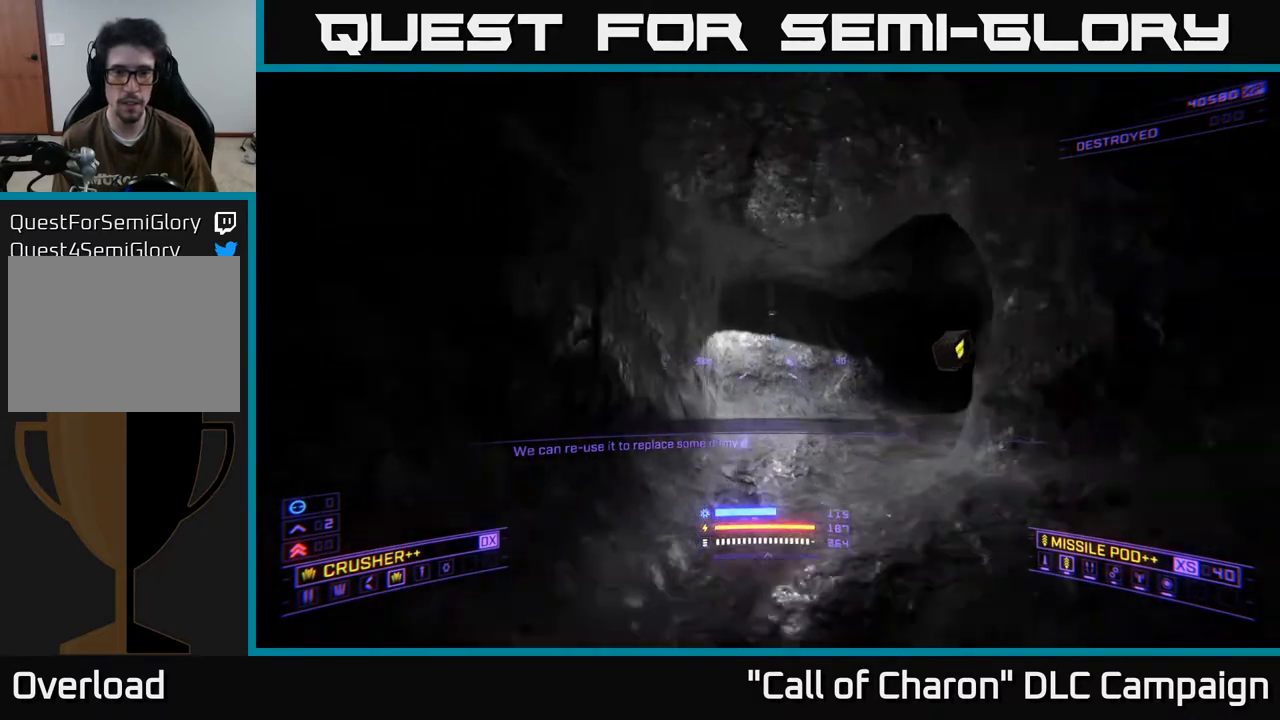
{"buttons": [], "left_stick": "up-right", "right_stick": "down-right", "events": [[117, "right_stick", "right"], [267, "left_stick", "up-right"], [333, "right_stick", "down-right"]]}
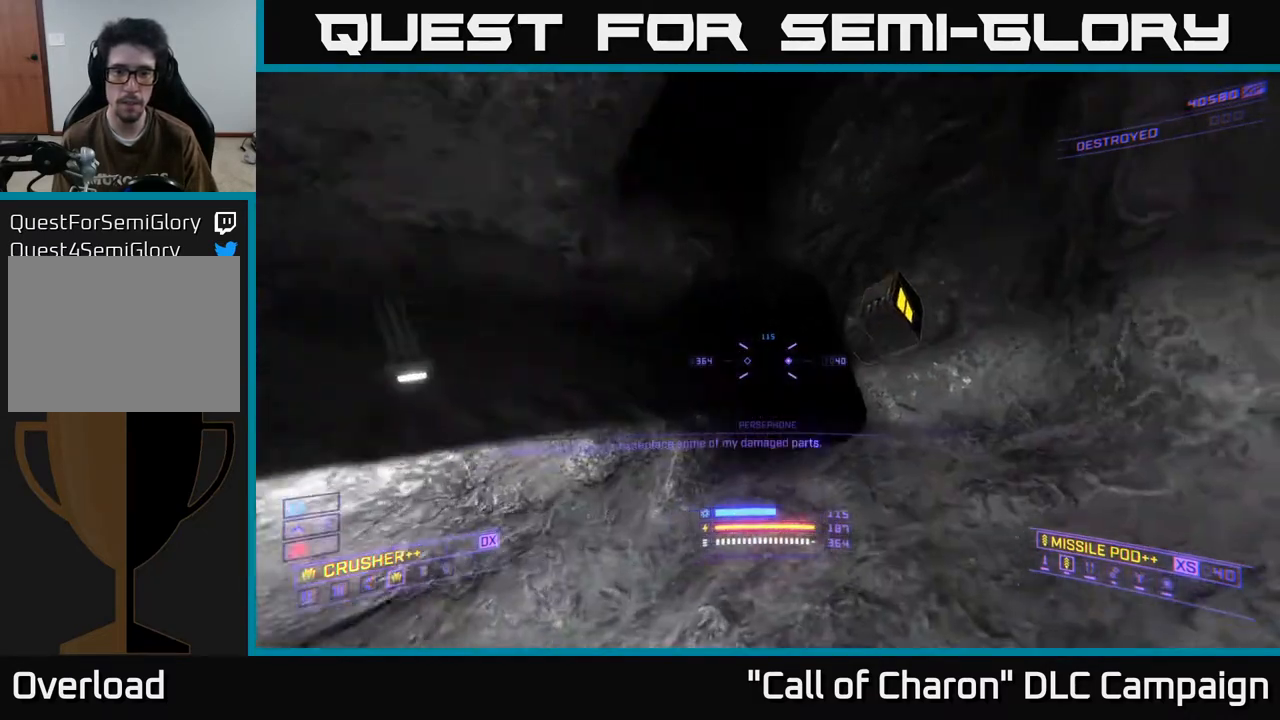
{"buttons": [], "left_stick": "up-left", "right_stick": "center", "events": [[33, "right_stick", "left"], [100, "right_stick", "center"], [150, "left_stick", "center"], [217, "left_stick", "left"], [450, "left_stick", "up-left"]]}
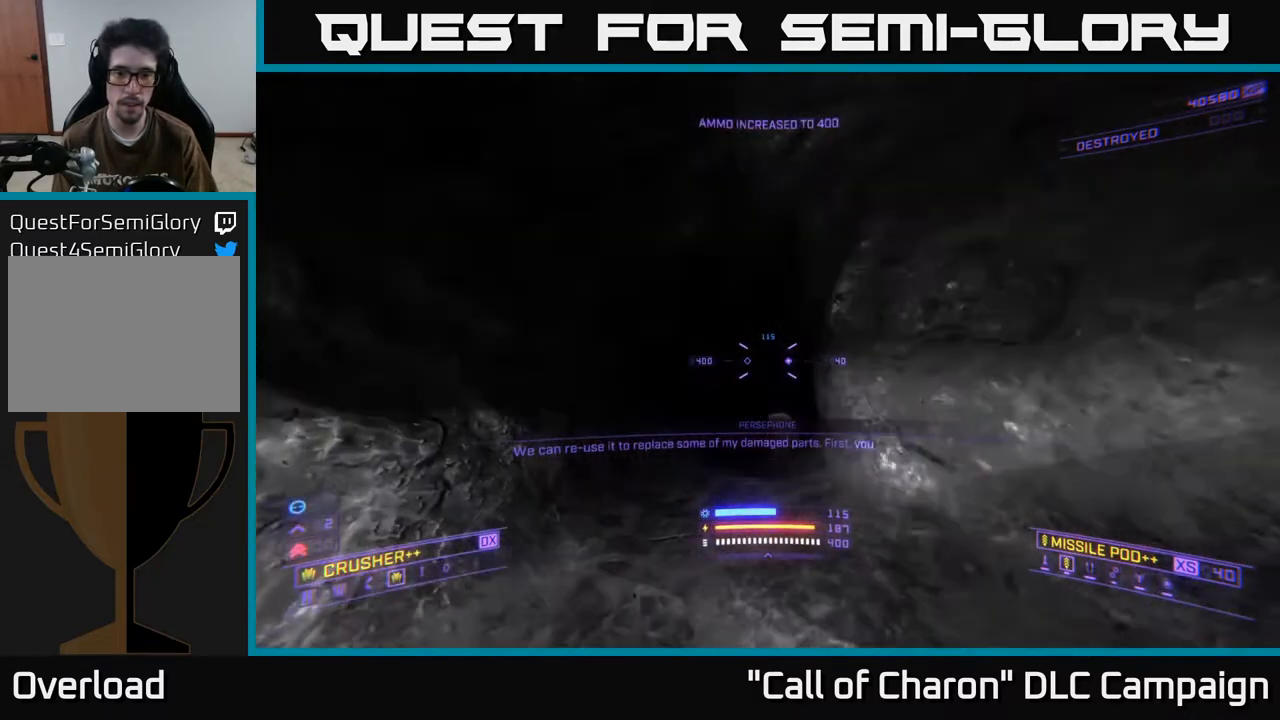
{"buttons": ["L1"], "left_stick": "up", "right_stick": "down", "events": [[150, "right_stick", "right"], [167, "left_stick", "up"], [317, "L1", "down"], [333, "right_stick", "down"]]}
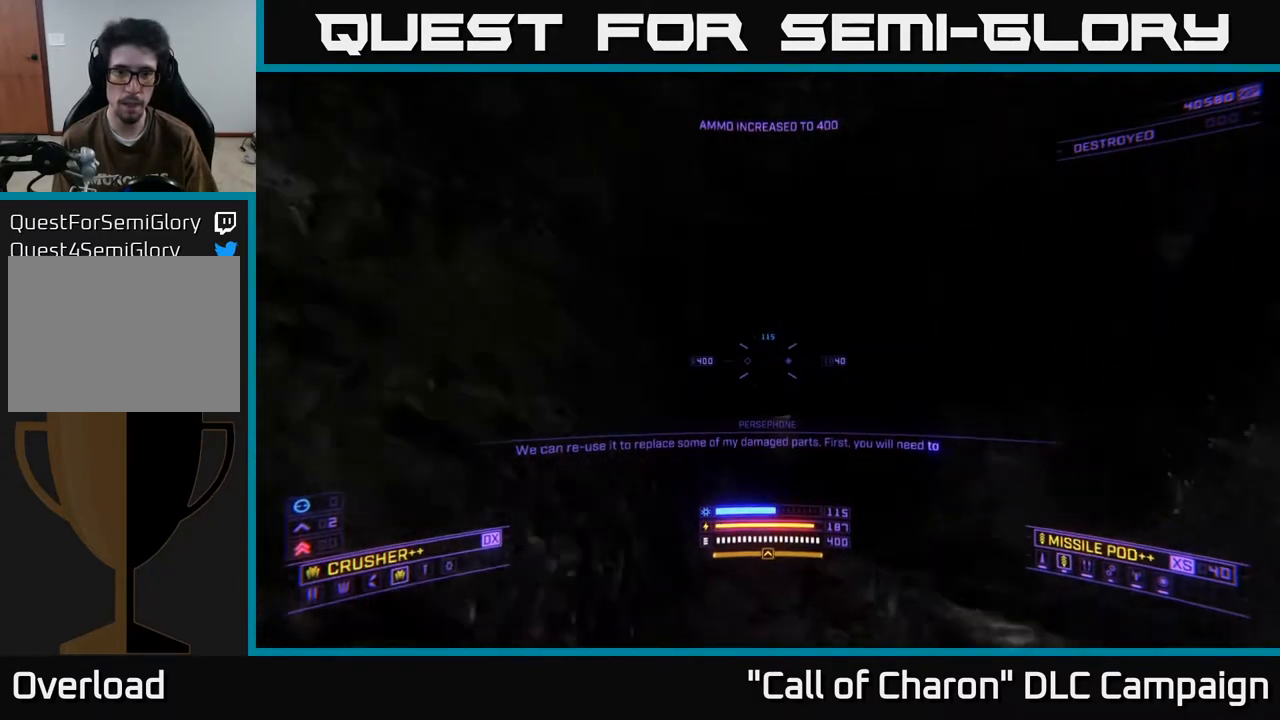
{"buttons": ["L1"], "left_stick": "up-left", "right_stick": "center", "events": [[150, "X", "down"], [267, "right_stick", "center"], [300, "X", "up"], [383, "left_stick", "up-left"]]}
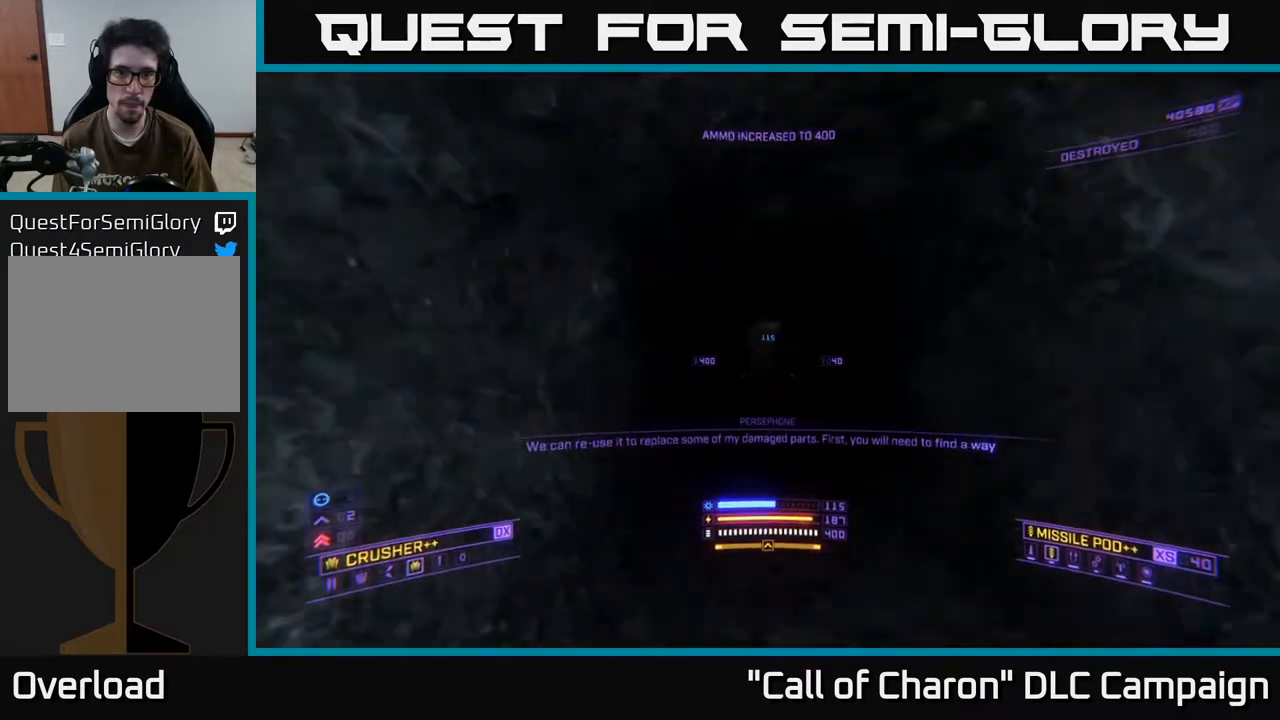
{"buttons": ["L1"], "left_stick": "up", "right_stick": "center", "events": [[100, "left_stick", "up"], [217, "right_stick", "up"], [367, "right_stick", "center"]]}
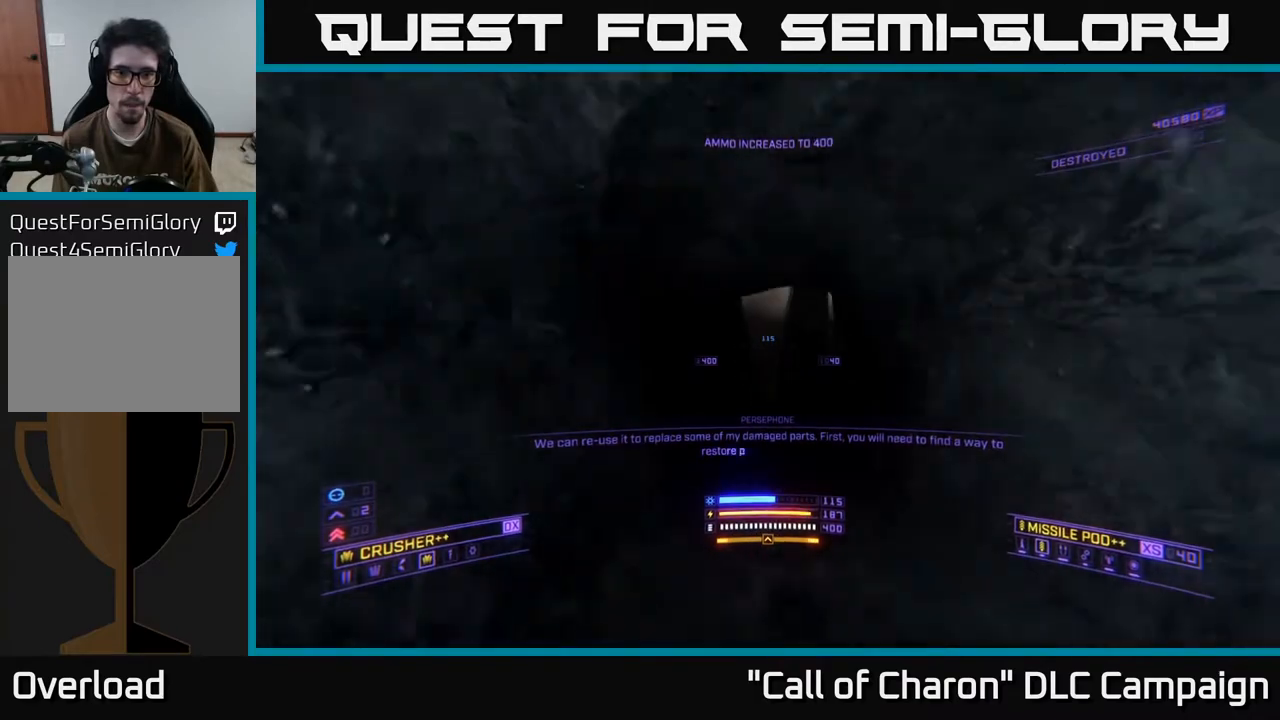
{"buttons": [], "left_stick": "center", "right_stick": "up-right", "events": [[67, "X", "down"], [83, "right_stick", "up"], [200, "X", "up"], [250, "right_stick", "up-right"], [300, "L1", "up"], [383, "left_stick", "center"]]}
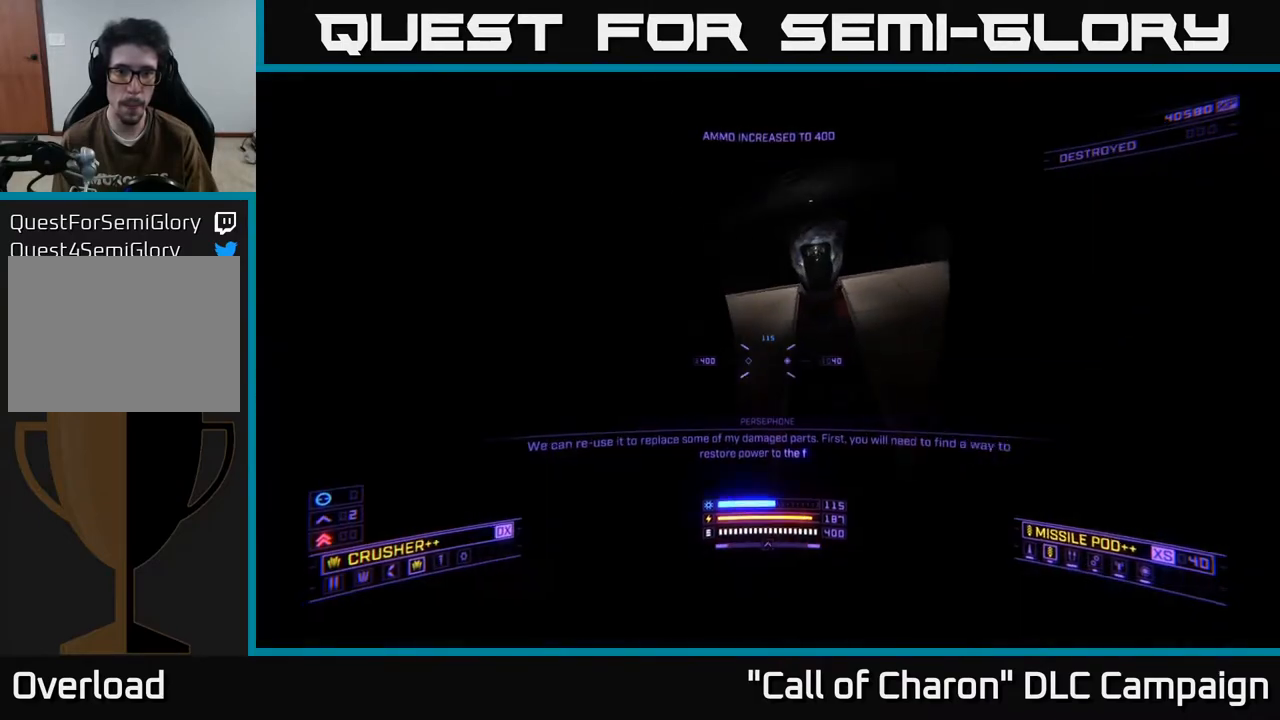
{"buttons": [], "left_stick": "up", "right_stick": "center", "events": [[50, "left_stick", "up-right"], [167, "left_stick", "up"], [183, "right_stick", "center"], [333, "left_stick", "up-left"], [383, "right_stick", "up"], [483, "left_stick", "up"], [500, "right_stick", "center"]]}
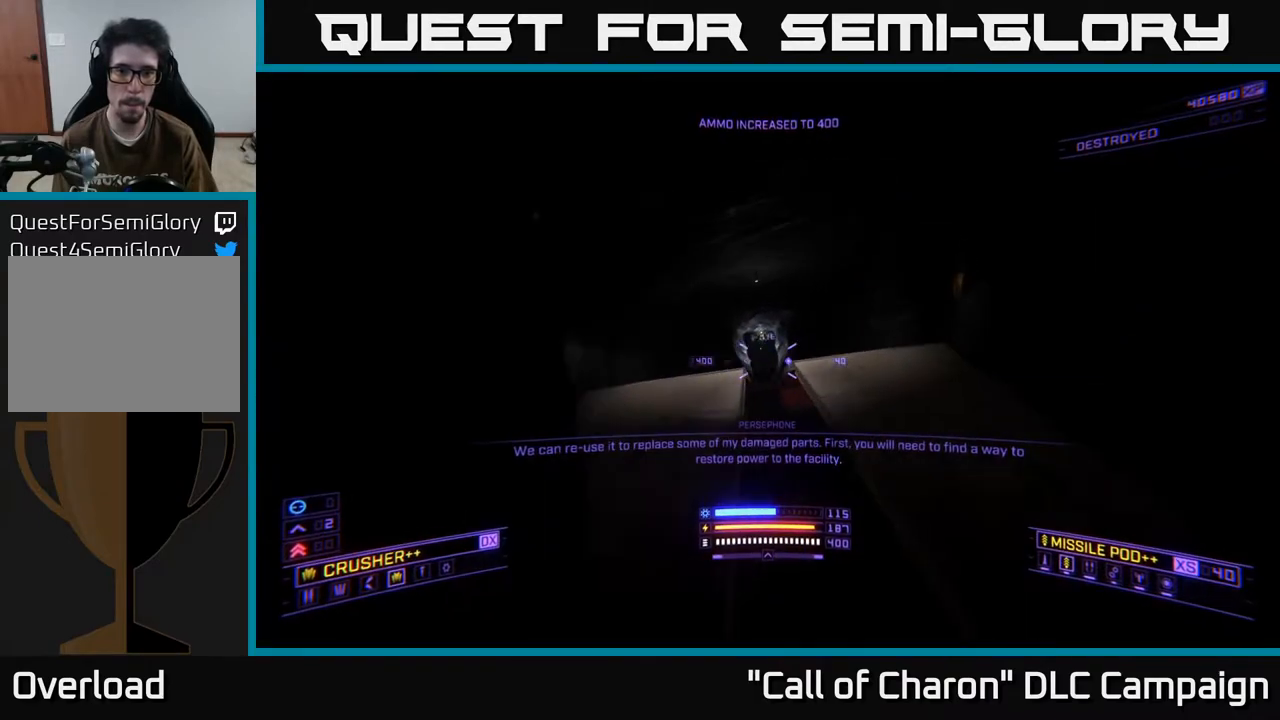
{"buttons": [], "left_stick": "up", "right_stick": "center", "events": [[283, "right_stick", "left"], [367, "right_stick", "center"]]}
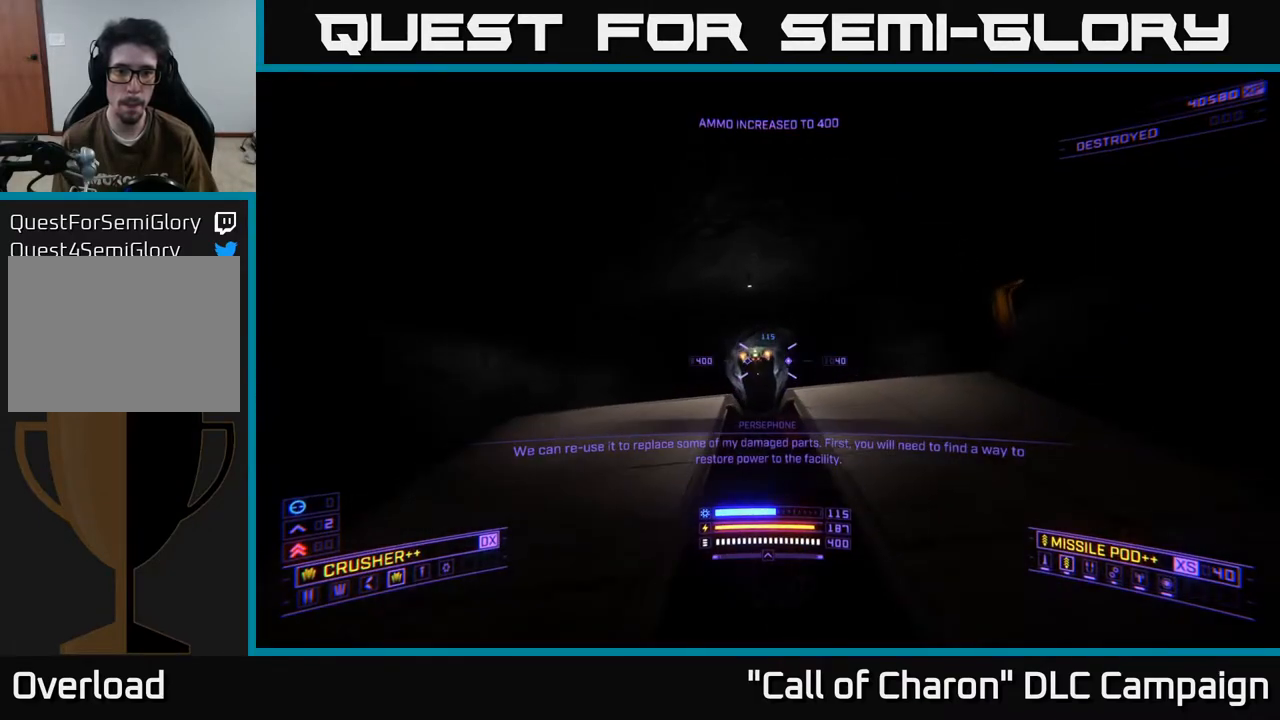
{"buttons": [], "left_stick": "up-right", "right_stick": "up-left", "events": [[33, "left_stick", "up-right"], [83, "right_stick", "left"], [100, "R2", "down"], [167, "right_stick", "center"], [200, "R2", "up"], [233, "X", "down"], [350, "right_stick", "up-left"], [367, "X", "up"]]}
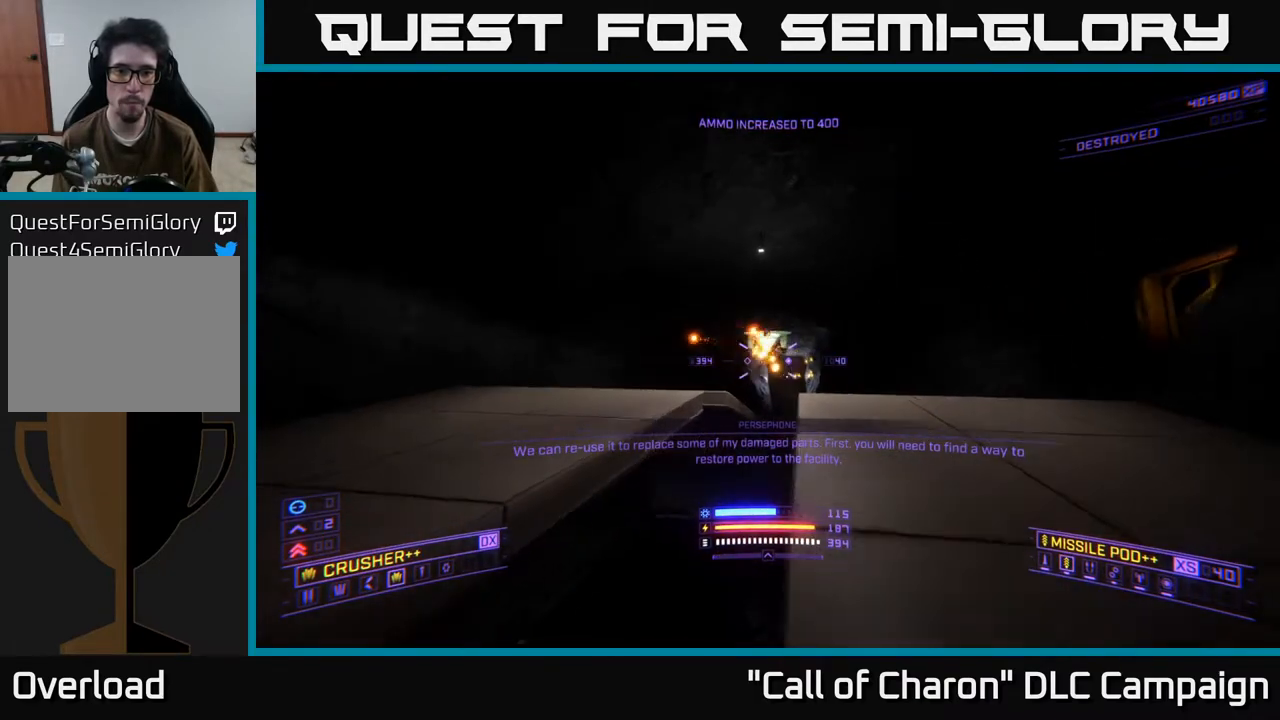
{"buttons": [], "left_stick": "up-right", "right_stick": "down", "events": [[17, "right_stick", "center"], [217, "right_stick", "up"], [333, "R2", "down"], [333, "right_stick", "center"], [450, "R2", "up"], [500, "right_stick", "down"]]}
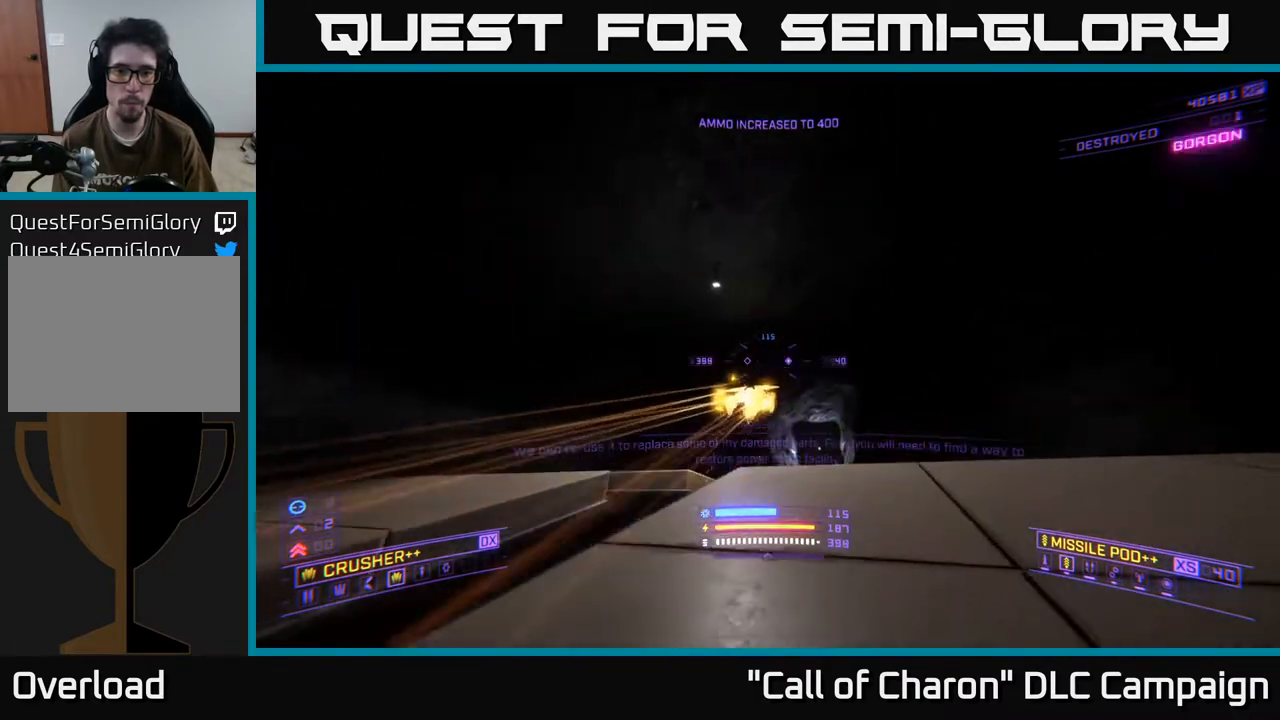
{"buttons": [], "left_stick": "up-left", "right_stick": "down-left", "events": [[100, "right_stick", "down-left"], [200, "right_stick", "center"], [250, "left_stick", "up-left"], [350, "right_stick", "left"], [450, "right_stick", "down-left"]]}
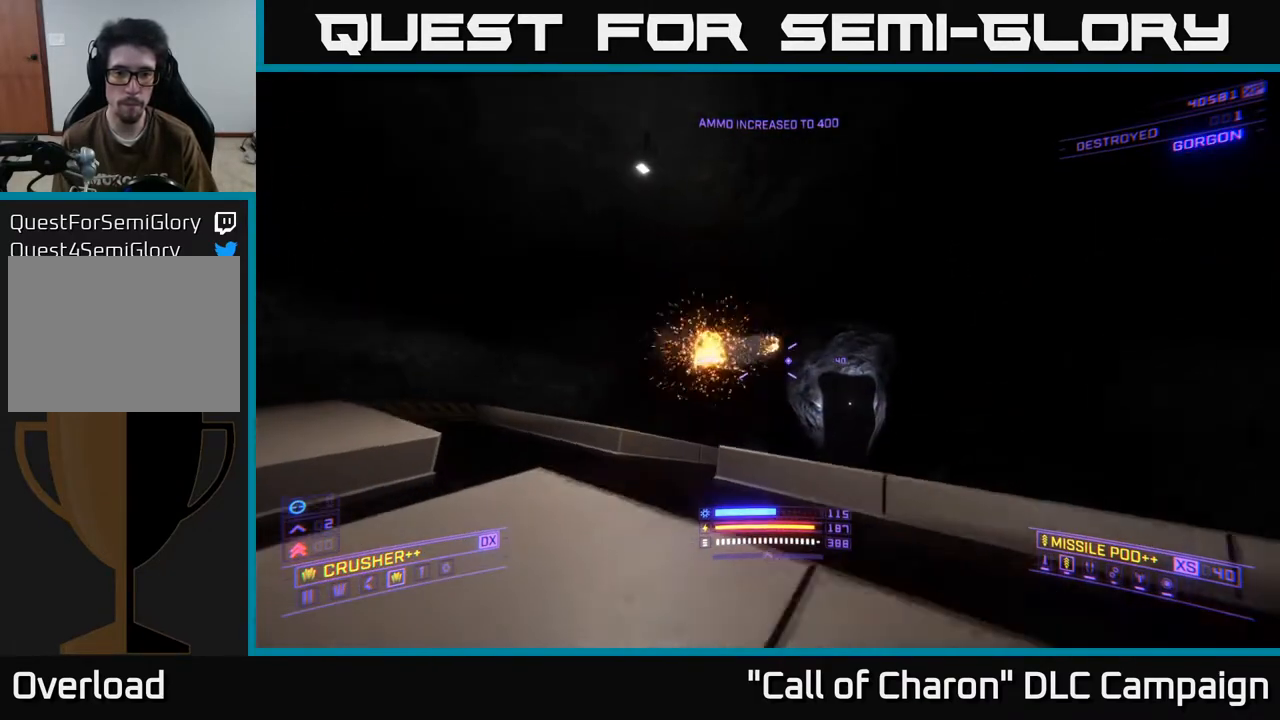
{"buttons": [], "left_stick": "up-left", "right_stick": "down", "events": [[17, "right_stick", "down"], [117, "right_stick", "center"], [167, "left_stick", "left"], [200, "right_stick", "down-left"], [333, "right_stick", "down"], [483, "left_stick", "up-left"]]}
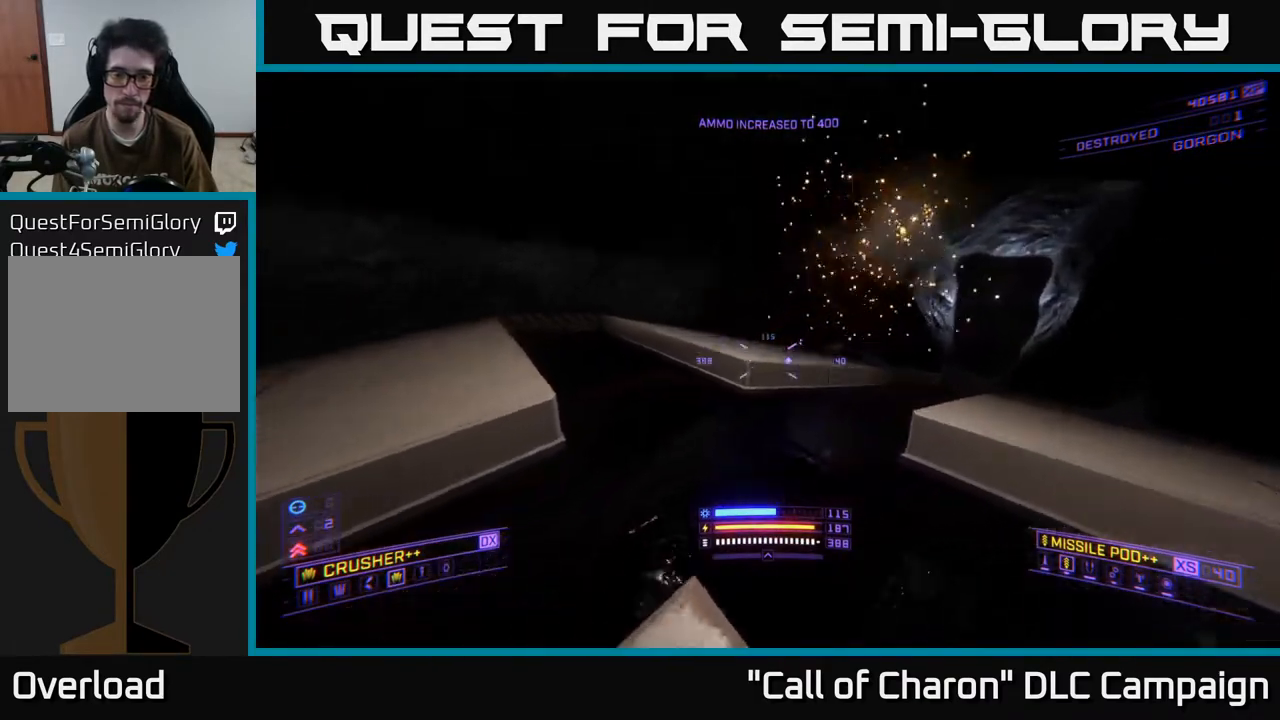
{"buttons": ["X"], "left_stick": "up-right", "right_stick": "right", "events": [[200, "right_stick", "down-right"], [217, "X", "down"], [217, "left_stick", "center"], [300, "left_stick", "up"], [300, "right_stick", "right"], [367, "left_stick", "up-right"]]}
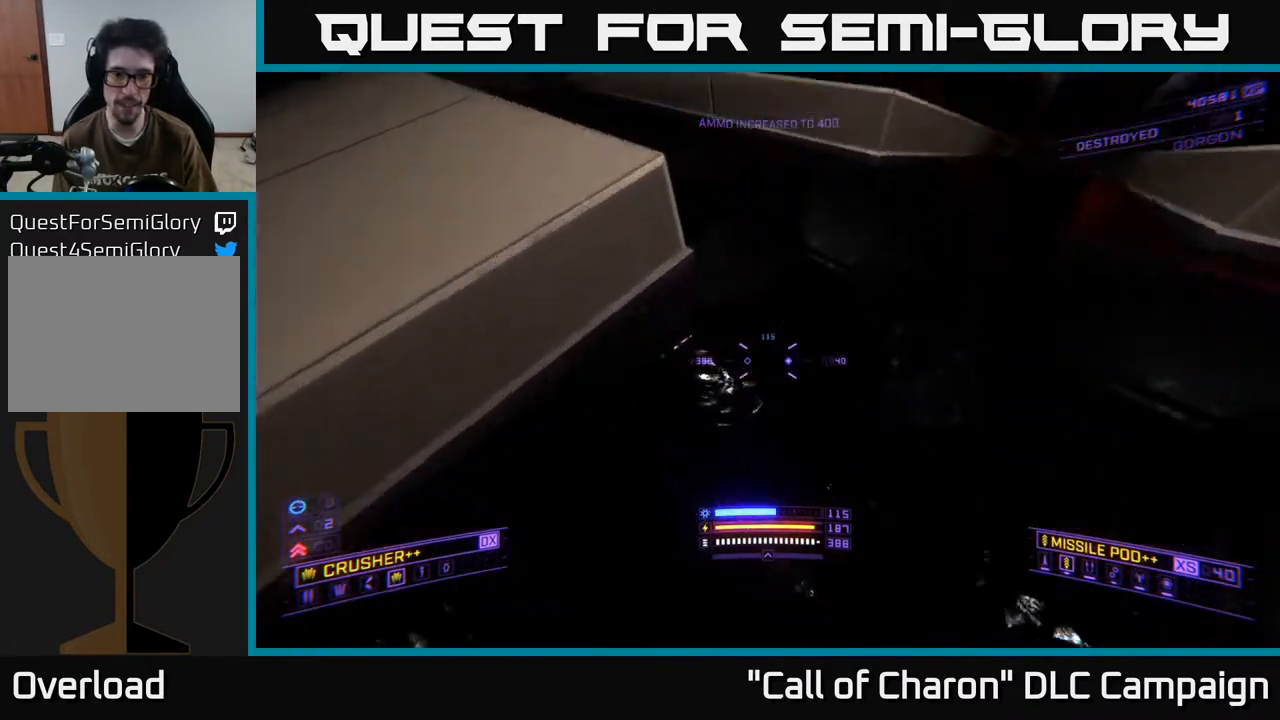
{"buttons": ["X"], "left_stick": "up-left", "right_stick": "up-right", "events": [[50, "left_stick", "up"], [117, "R3", "down"], [150, "X", "up"], [183, "right_stick", "center"], [267, "R3", "up"], [267, "right_stick", "up-right"], [383, "X", "down"], [417, "left_stick", "up-left"]]}
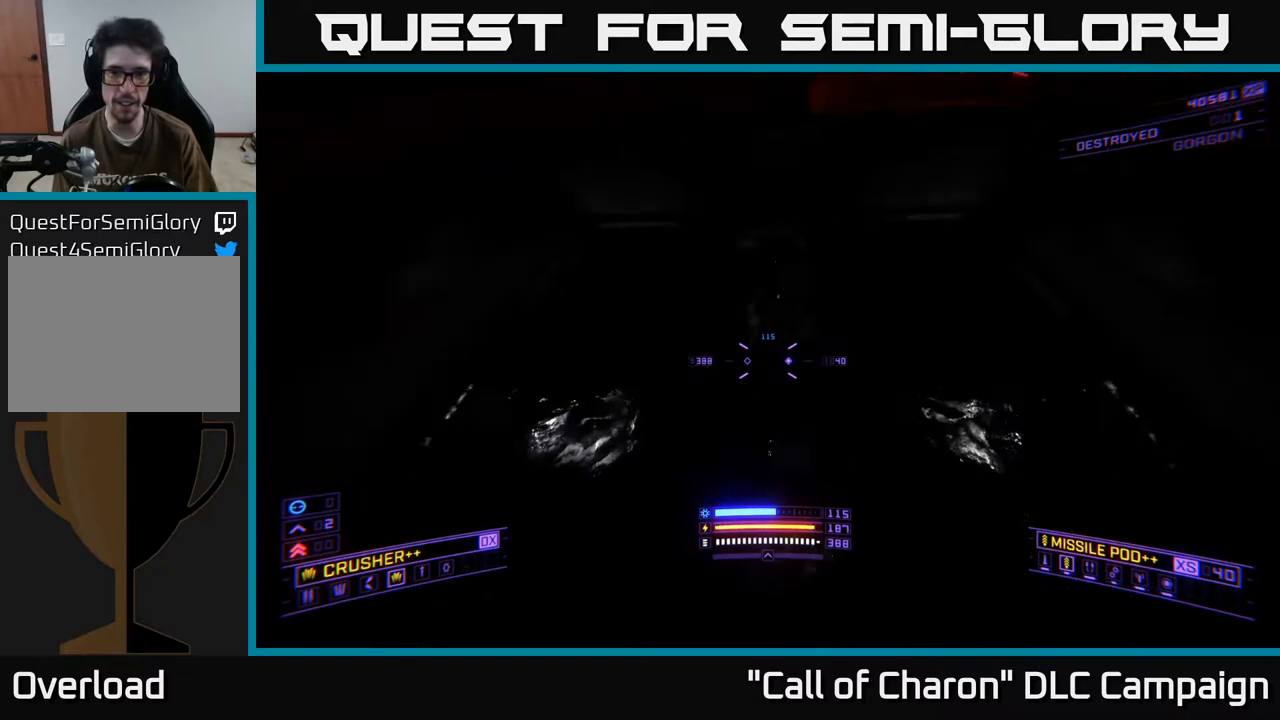
{"buttons": [], "left_stick": "up-right", "right_stick": "up", "events": [[33, "X", "up"], [333, "left_stick", "up"], [333, "right_stick", "center"], [433, "left_stick", "up-right"], [467, "right_stick", "up"]]}
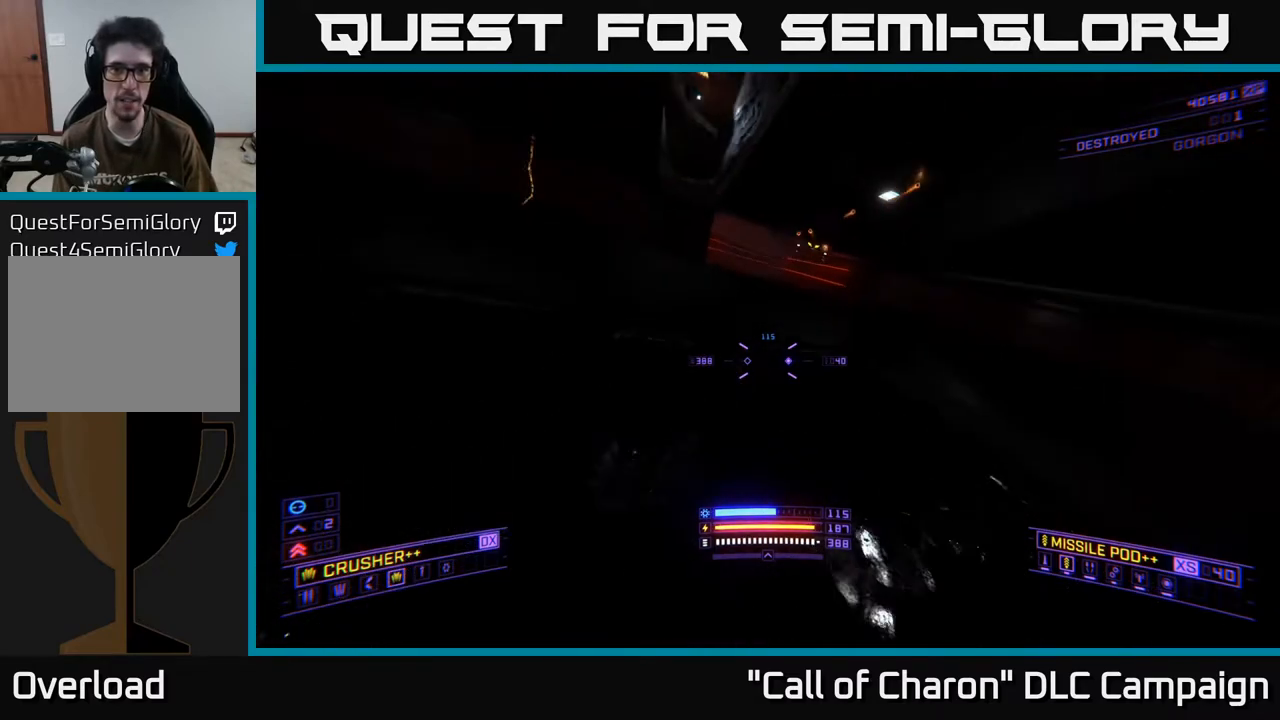
{"buttons": [], "left_stick": "up-right", "right_stick": "center", "events": [[67, "right_stick", "up-right"], [267, "right_stick", "center"]]}